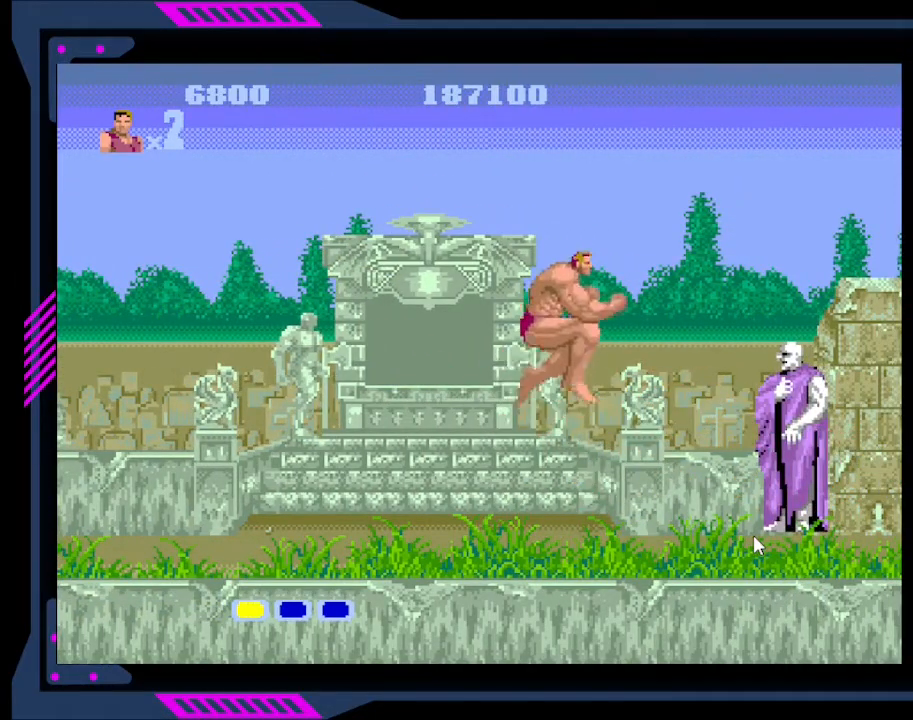
Gameplay with a controller (Xbox layout); each line is a JSON object with the inputs held at the frame after it. "events" lists button and stick changes between this image and that frame as [ms after this image, input, new state], when the widget could be followed in between. Not read: L3 R3 left_stick.
{"buttons": [], "right_stick": "center", "events": []}
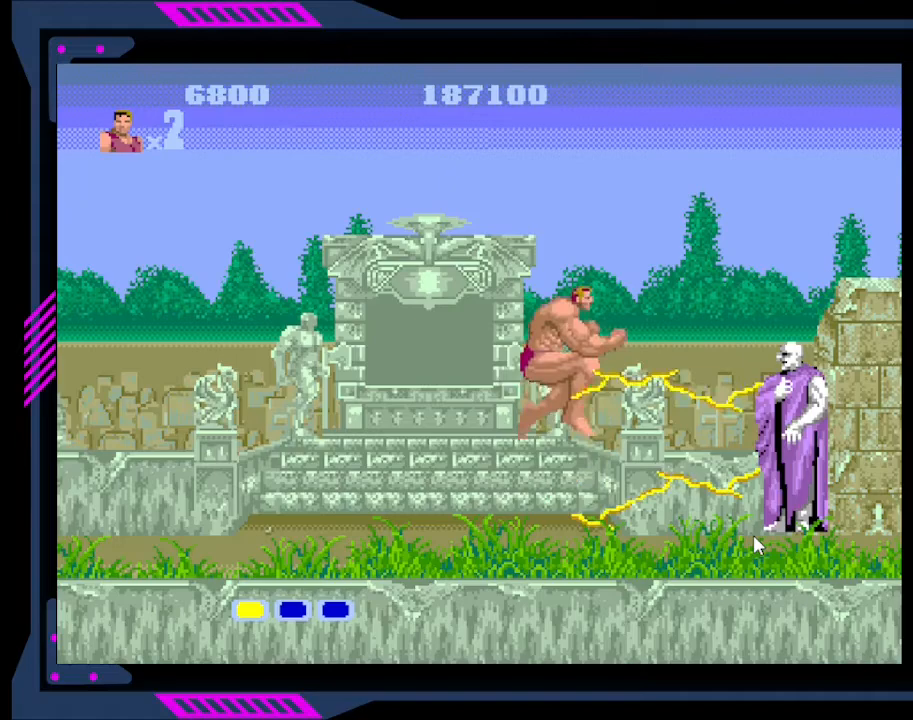
{"buttons": [], "right_stick": "center", "events": []}
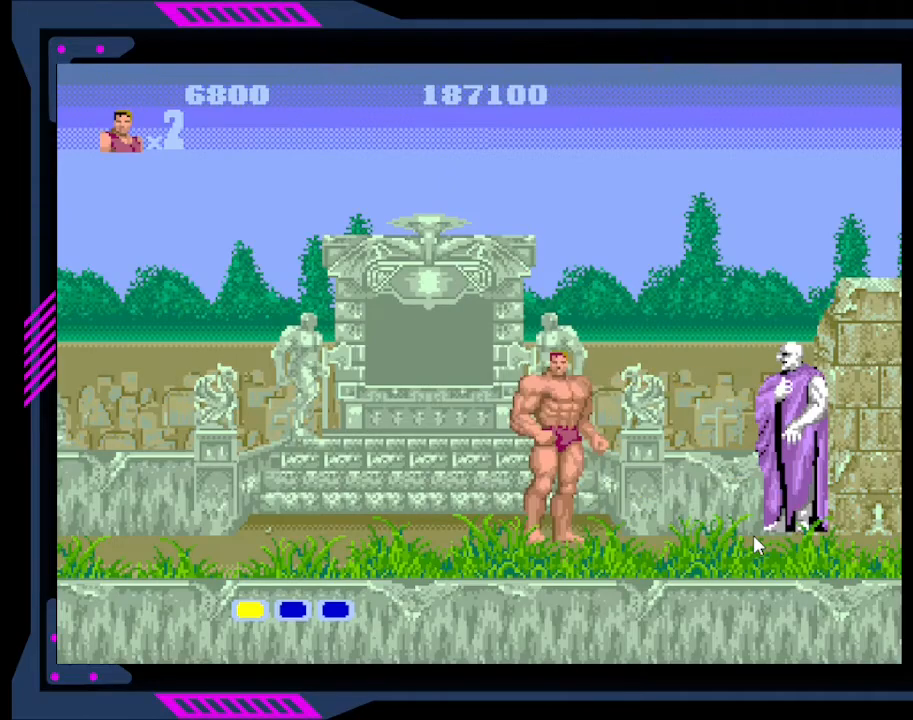
{"buttons": [], "right_stick": "center", "events": []}
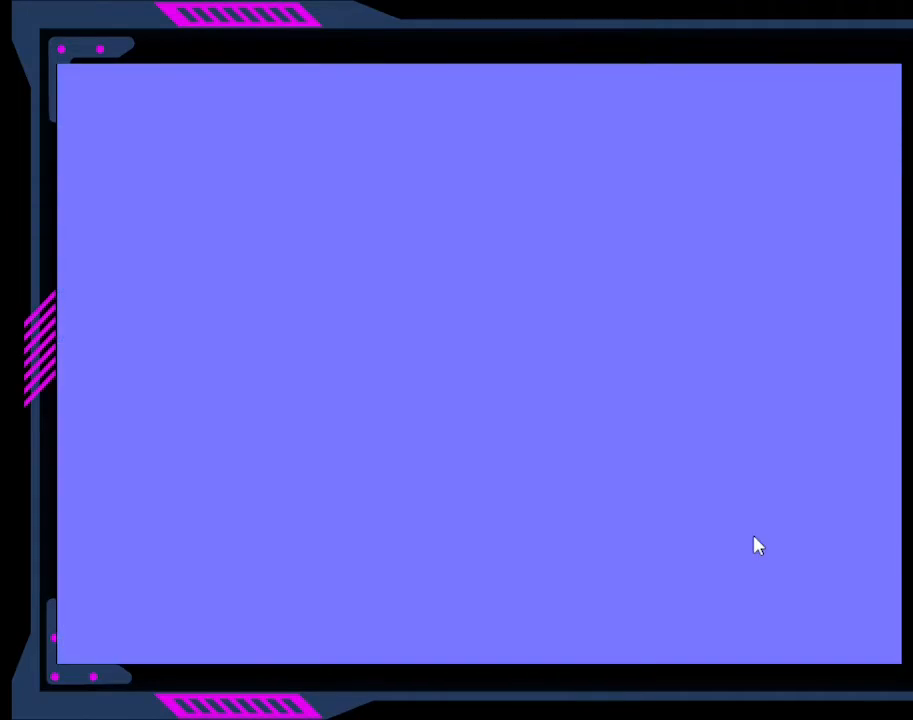
{"buttons": [], "right_stick": "center", "events": []}
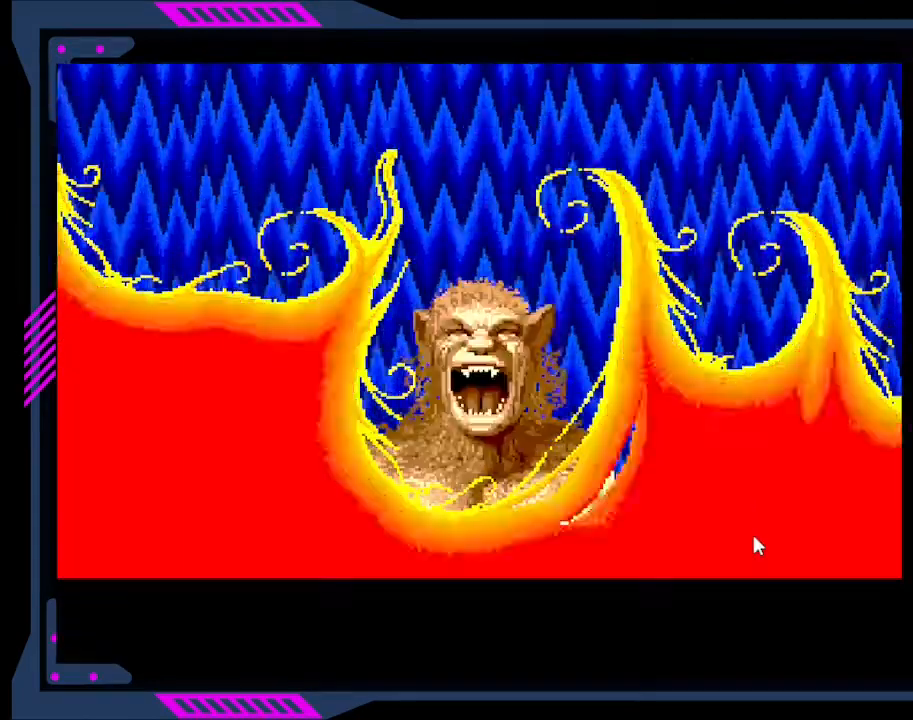
{"buttons": [], "right_stick": "center", "events": []}
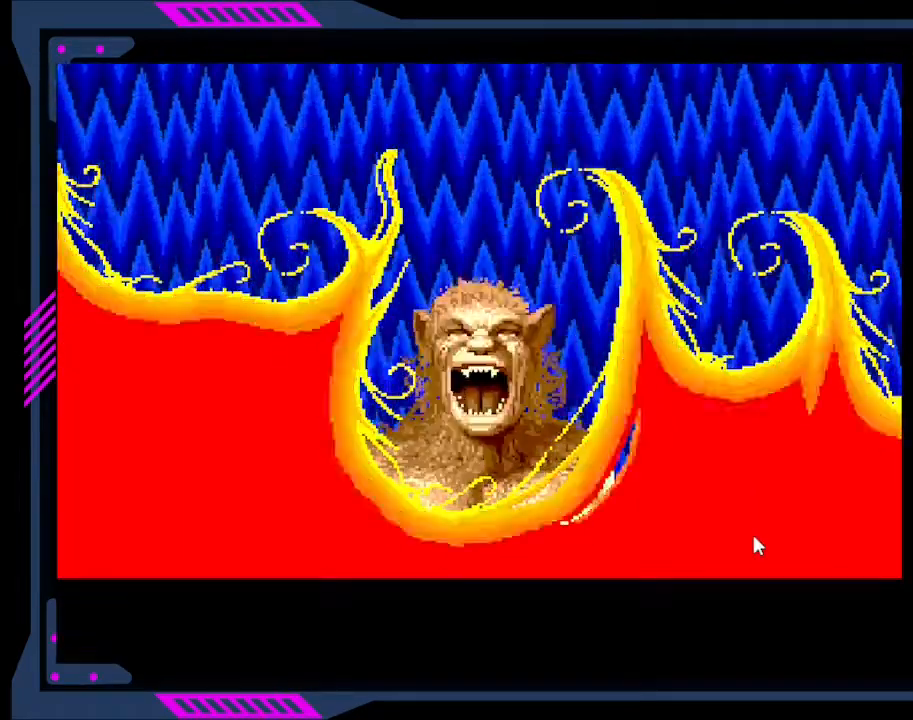
{"buttons": [], "right_stick": "center", "events": []}
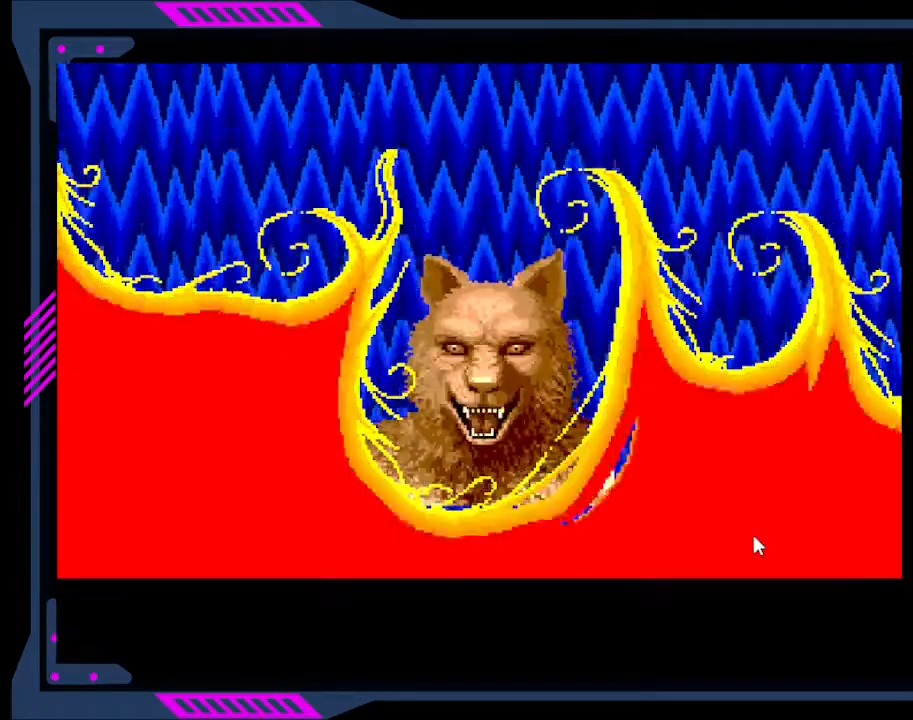
{"buttons": [], "right_stick": "center", "events": []}
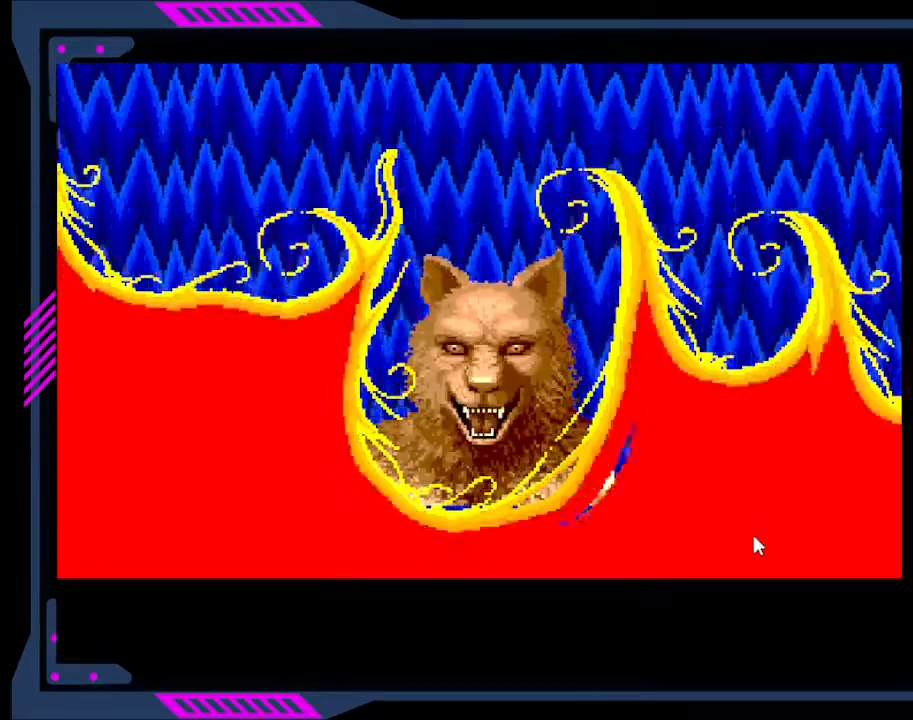
{"buttons": [], "right_stick": "center", "events": []}
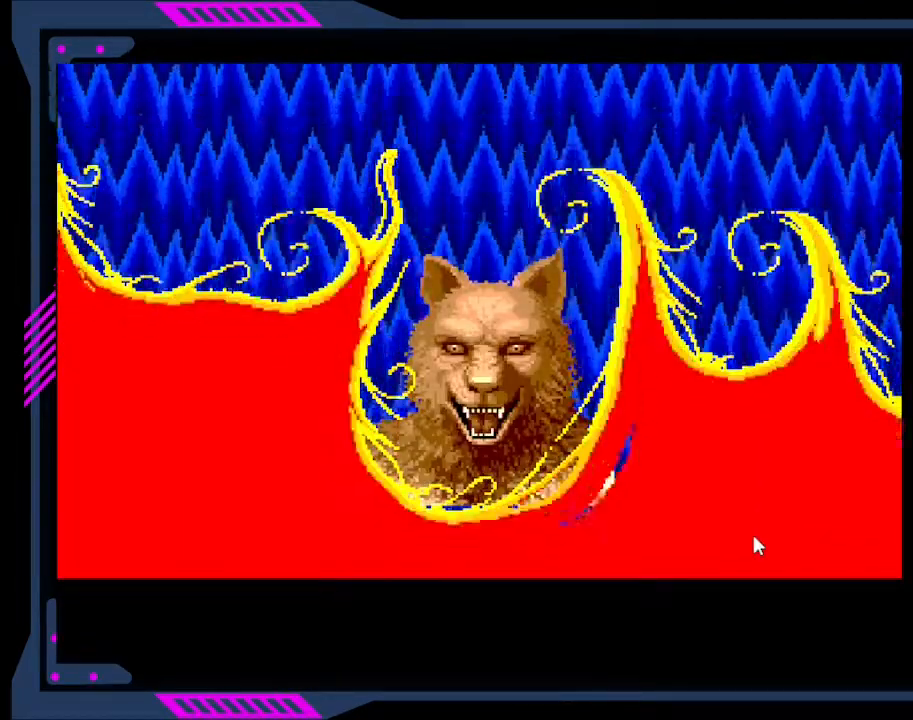
{"buttons": [], "right_stick": "center", "events": []}
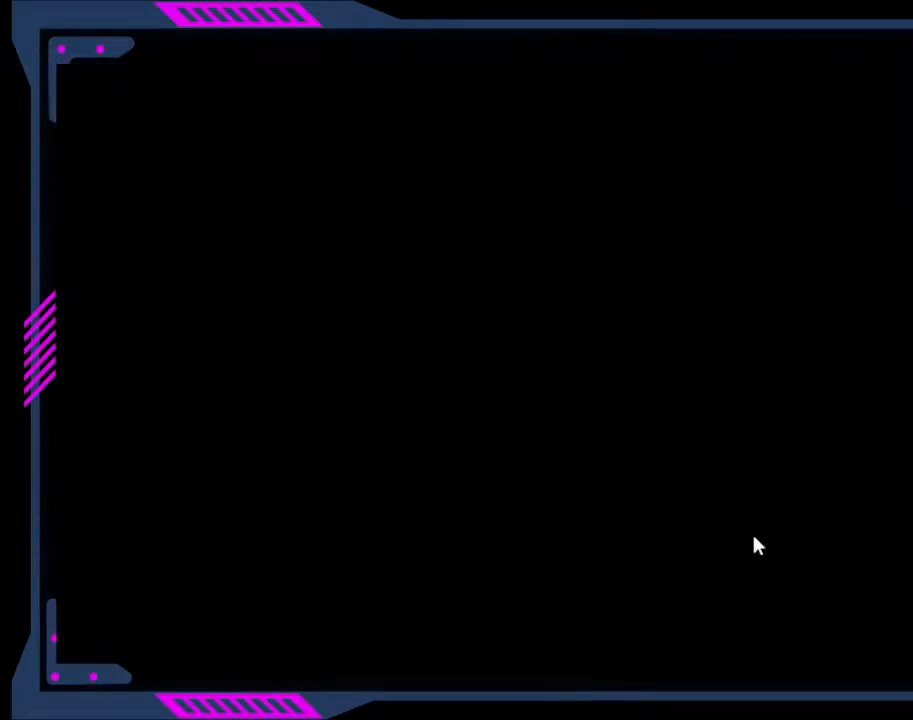
{"buttons": [], "right_stick": "center", "events": []}
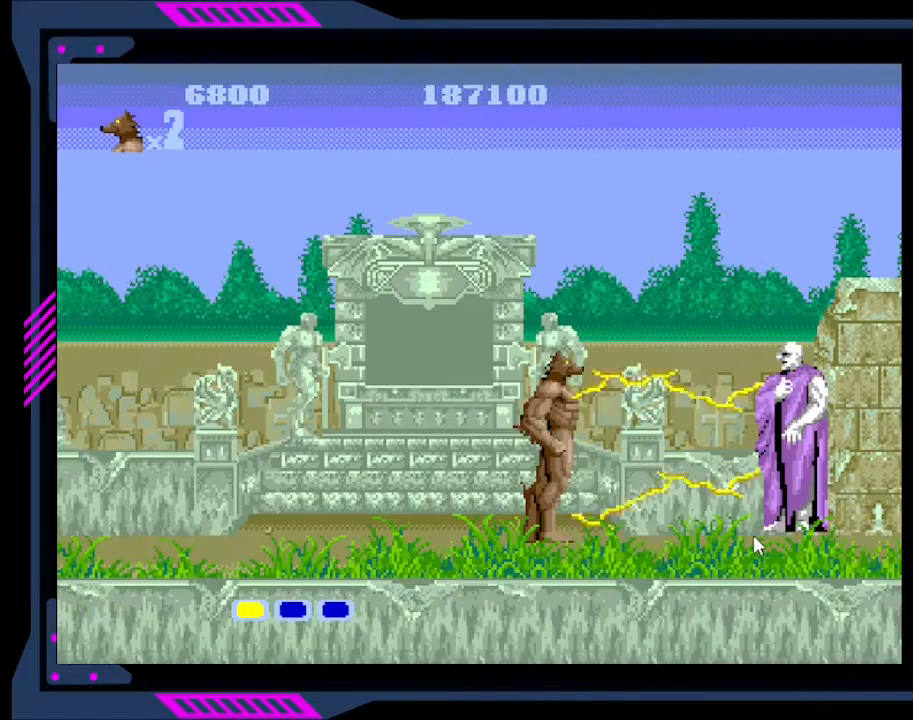
{"buttons": [], "right_stick": "center", "events": [[67, "DPAD_LEFT", "down"], [133, "B", "down"], [267, "B", "up"], [300, "DPAD_LEFT", "up"]]}
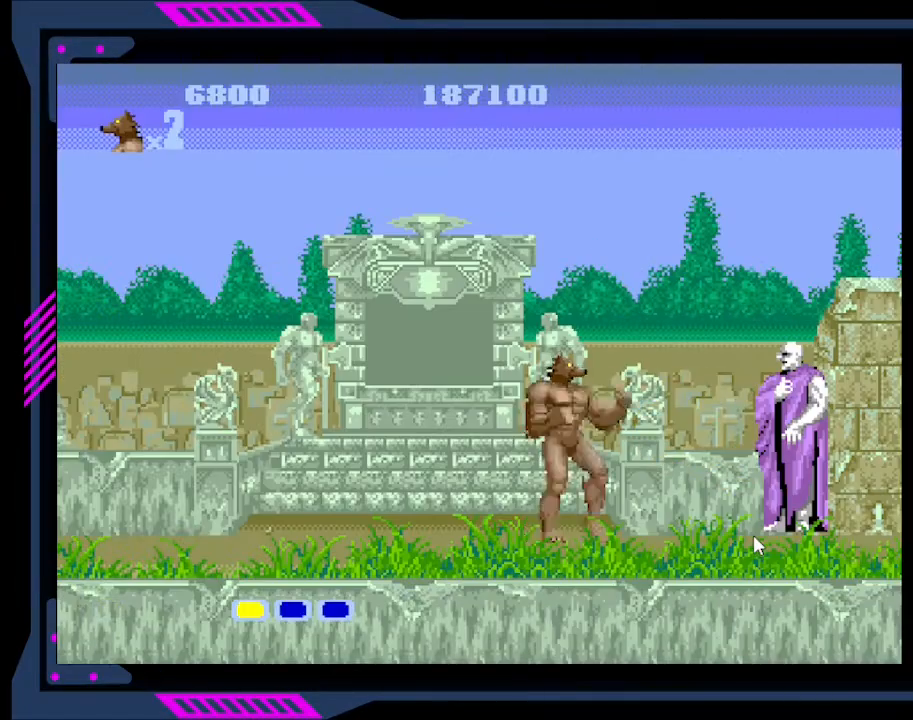
{"buttons": [], "right_stick": "center", "events": [[67, "DPAD_LEFT", "down"], [233, "B", "down"], [333, "B", "up"], [500, "DPAD_LEFT", "up"]]}
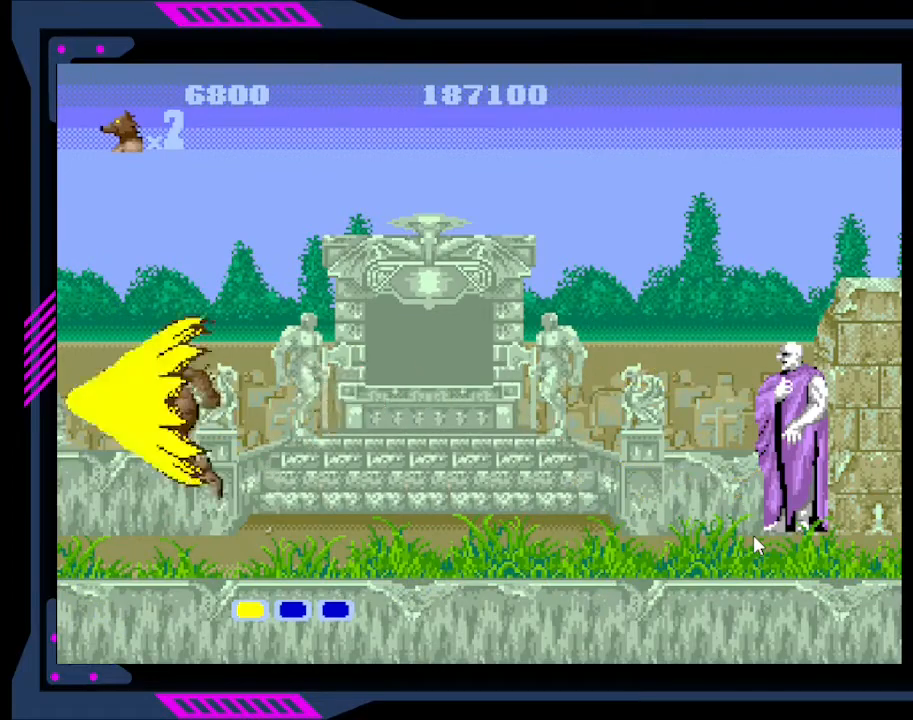
{"buttons": ["DPAD_RIGHT"], "right_stick": "center", "events": [[167, "DPAD_RIGHT", "down"], [233, "B", "down"], [300, "B", "up"]]}
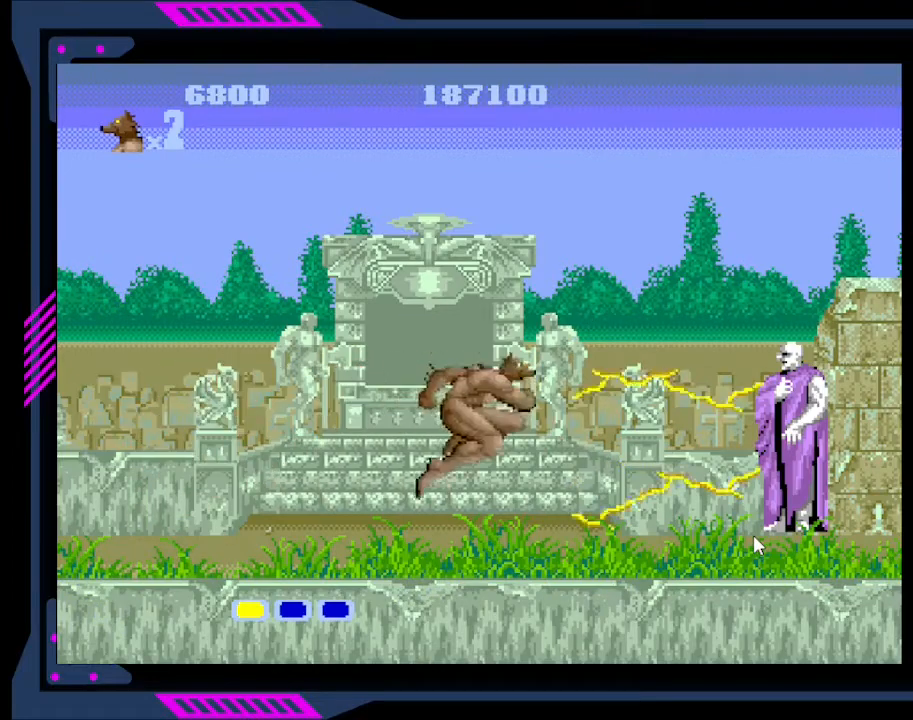
{"buttons": ["DPAD_RIGHT"], "right_stick": "center", "events": [[200, "B", "down"], [300, "B", "up"]]}
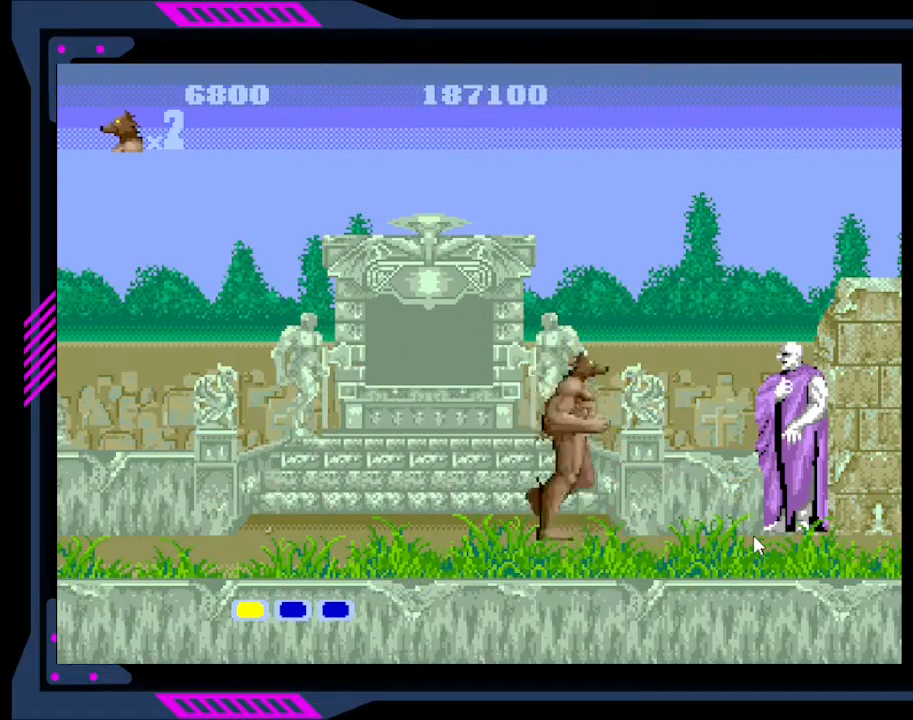
{"buttons": [], "right_stick": "center", "events": [[100, "DPAD_RIGHT", "up"], [233, "B", "down"], [233, "DPAD_RIGHT", "down"], [333, "B", "up"], [433, "DPAD_RIGHT", "up"]]}
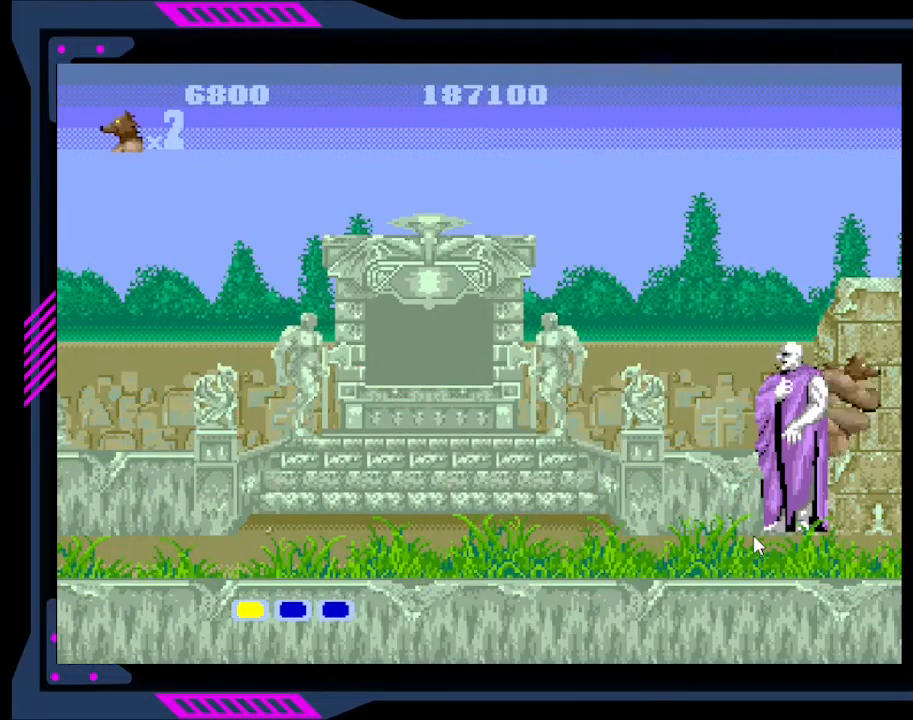
{"buttons": ["DPAD_LEFT"], "right_stick": "center", "events": [[200, "DPAD_LEFT", "down"], [300, "B", "down"], [367, "B", "up"]]}
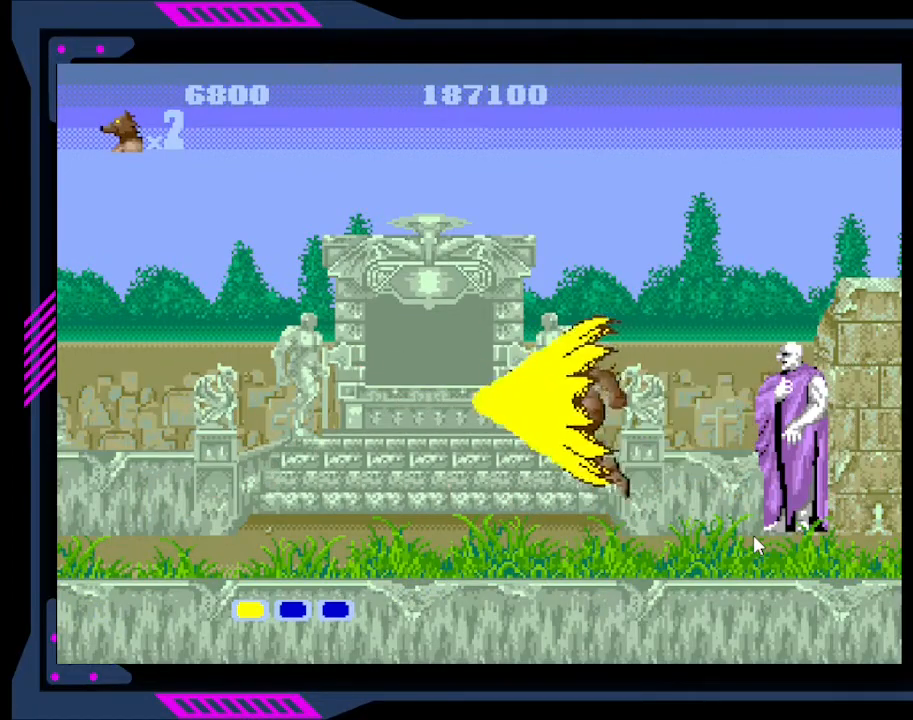
{"buttons": ["DPAD_LEFT"], "right_stick": "center", "events": [[300, "B", "down"], [400, "B", "up"]]}
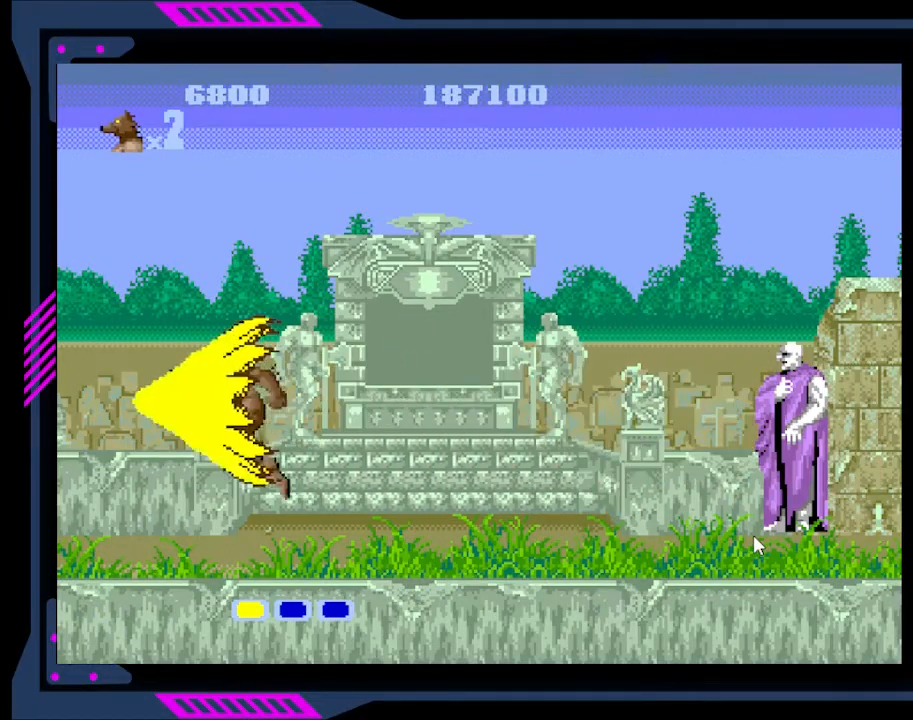
{"buttons": ["DPAD_RIGHT"], "right_stick": "center", "events": [[67, "DPAD_LEFT", "up"], [233, "DPAD_RIGHT", "down"], [333, "B", "down"], [400, "B", "up"]]}
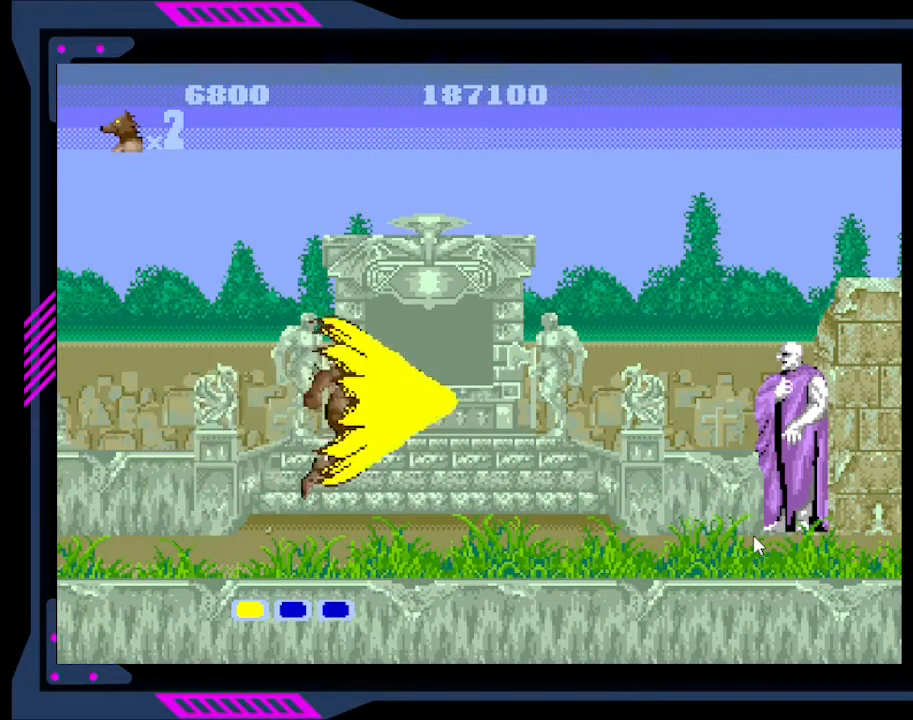
{"buttons": ["DPAD_RIGHT"], "right_stick": "center", "events": [[333, "B", "down"], [400, "B", "up"]]}
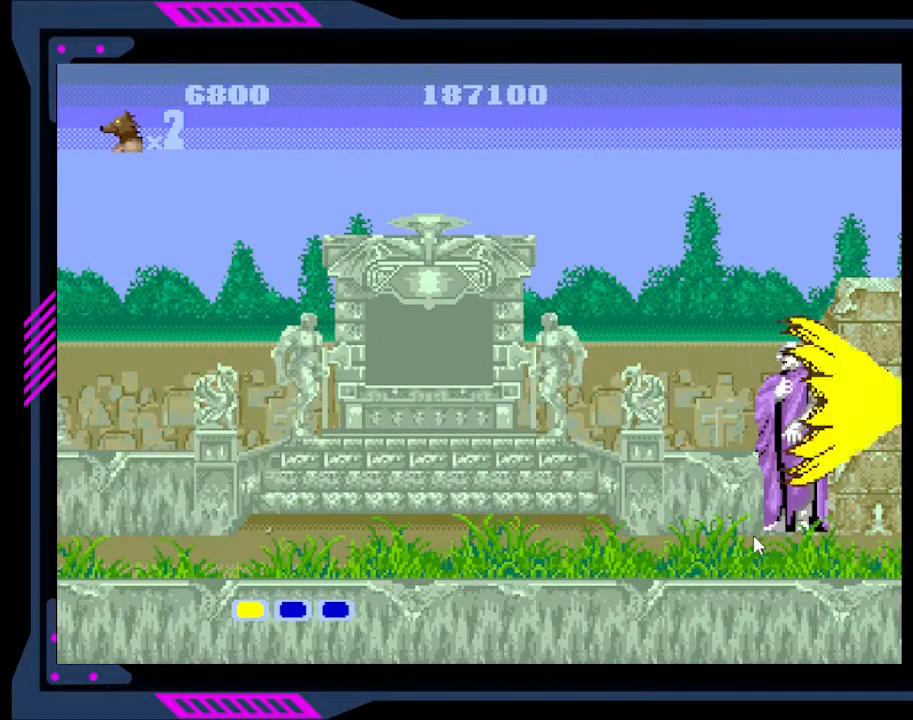
{"buttons": ["DPAD_LEFT"], "right_stick": "center", "events": [[100, "DPAD_RIGHT", "up"], [267, "DPAD_LEFT", "down"], [333, "B", "down"], [400, "B", "up"]]}
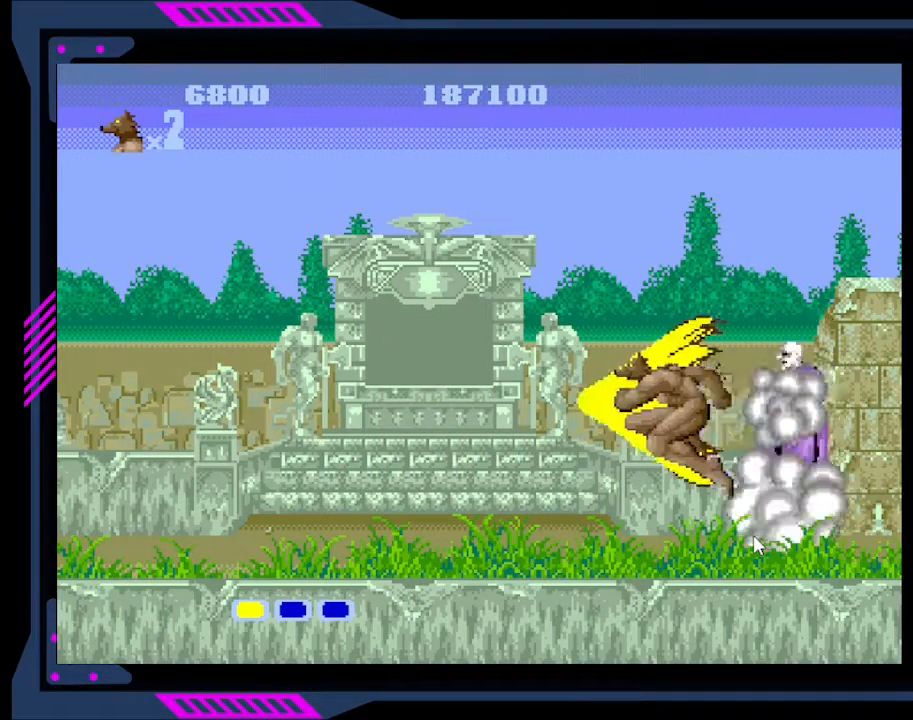
{"buttons": [], "right_stick": "center", "events": [[167, "DPAD_LEFT", "up"]]}
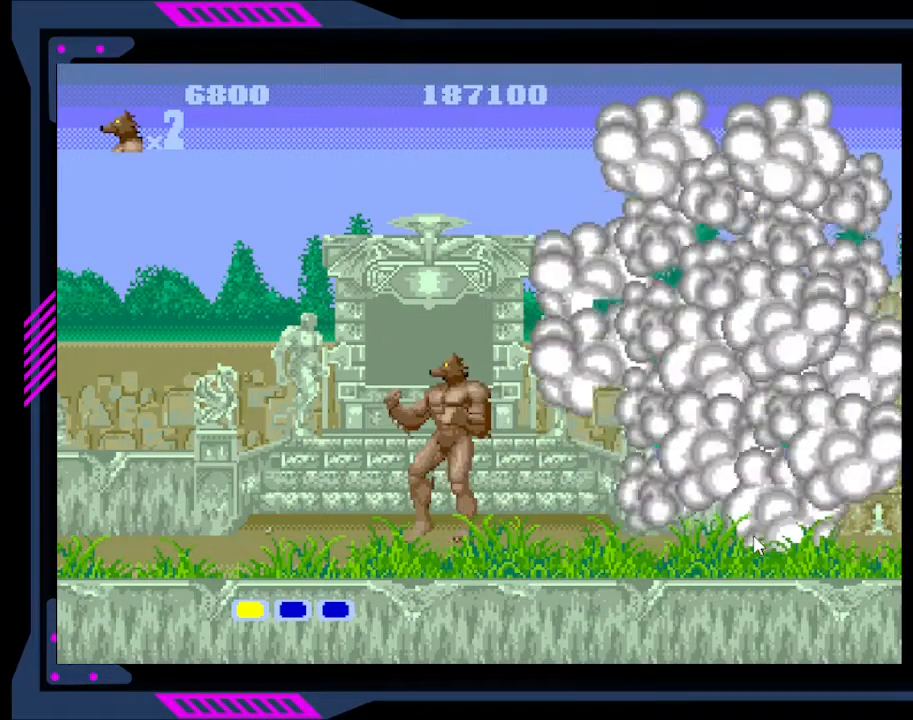
{"buttons": [], "right_stick": "center", "events": []}
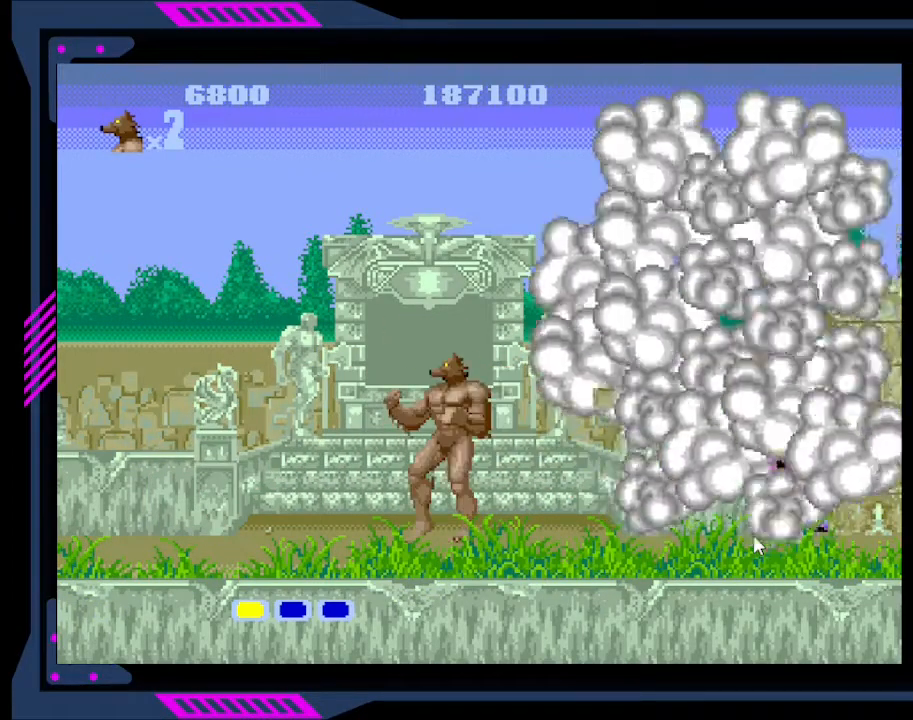
{"buttons": [], "right_stick": "center", "events": []}
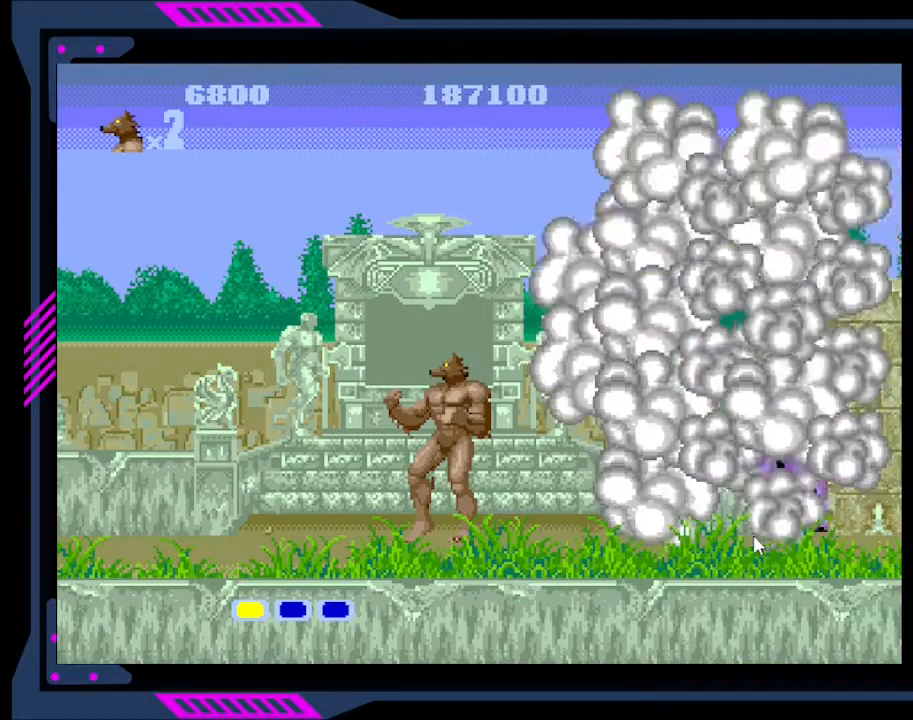
{"buttons": [], "right_stick": "center", "events": []}
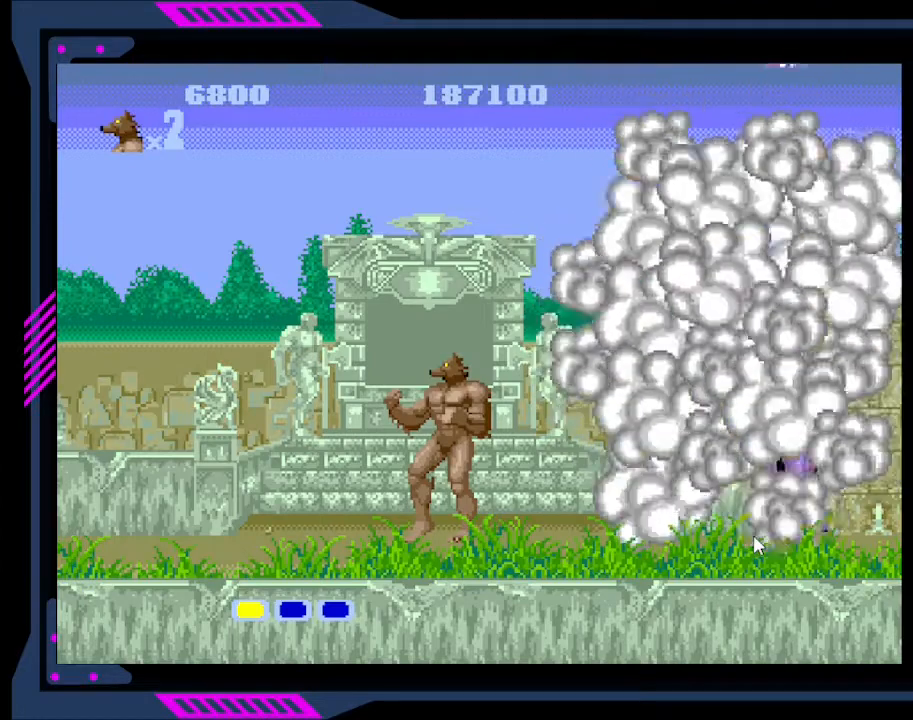
{"buttons": [], "right_stick": "center", "events": []}
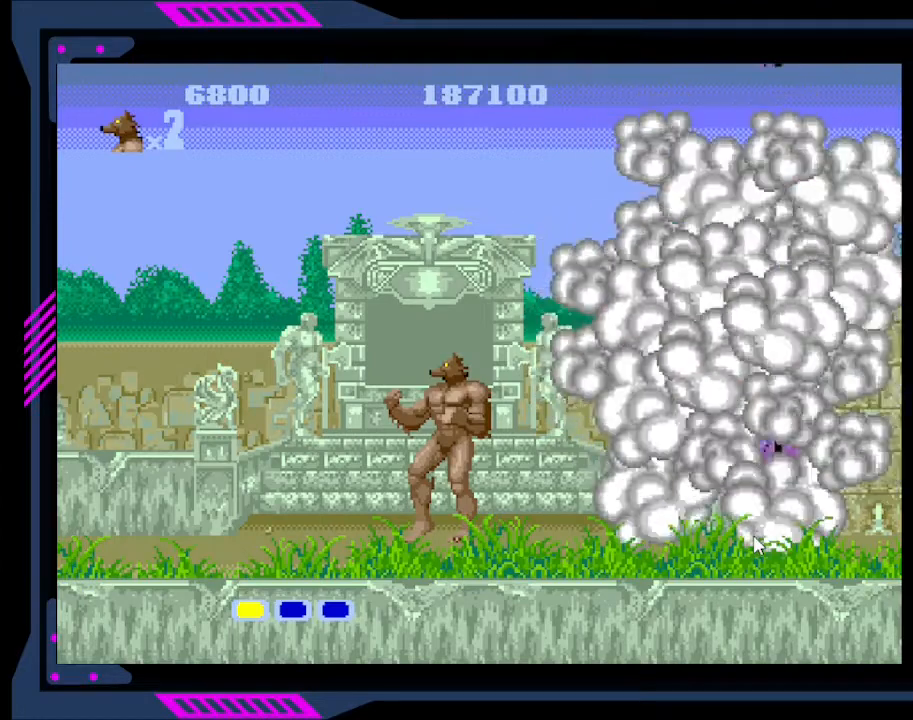
{"buttons": ["DPAD_LEFT"], "right_stick": "center", "events": [[500, "DPAD_LEFT", "down"]]}
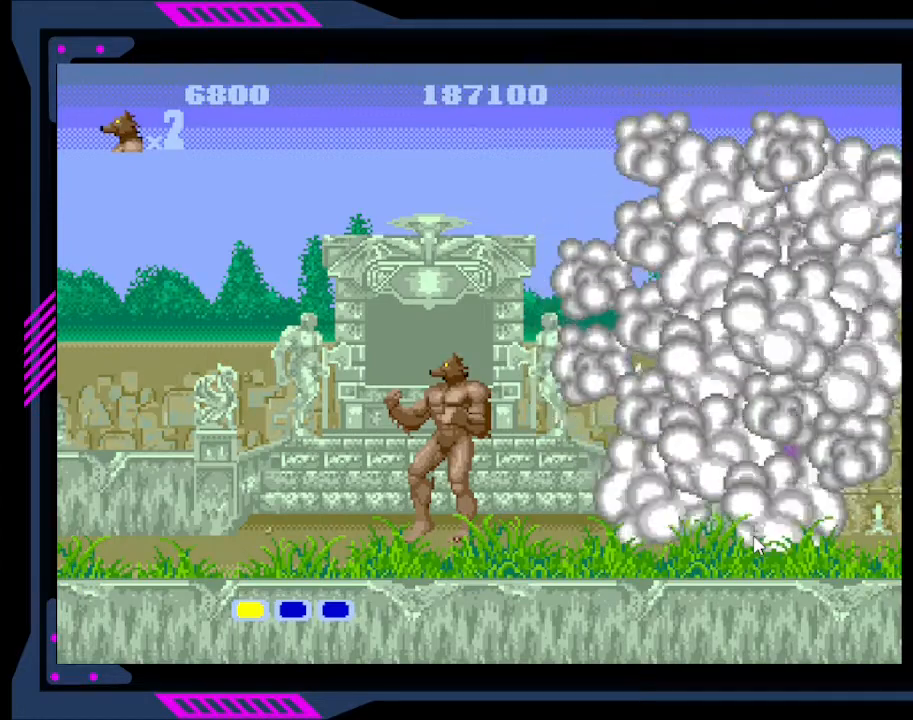
{"buttons": ["DPAD_LEFT"], "right_stick": "center", "events": []}
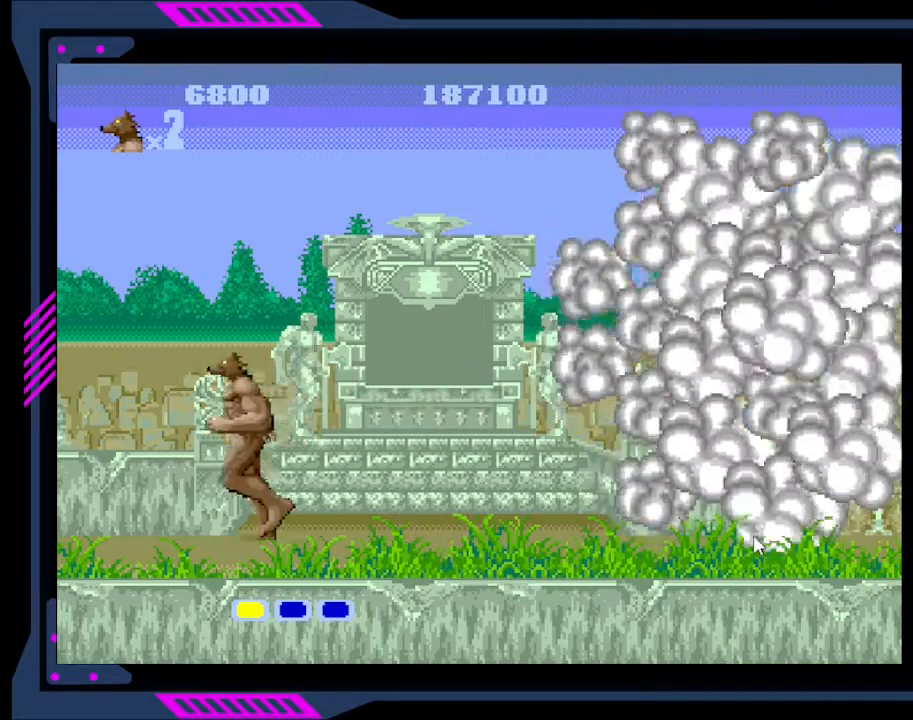
{"buttons": [], "right_stick": "center", "events": [[67, "DPAD_LEFT", "up"], [100, "DPAD_RIGHT", "down"], [200, "DPAD_RIGHT", "up"]]}
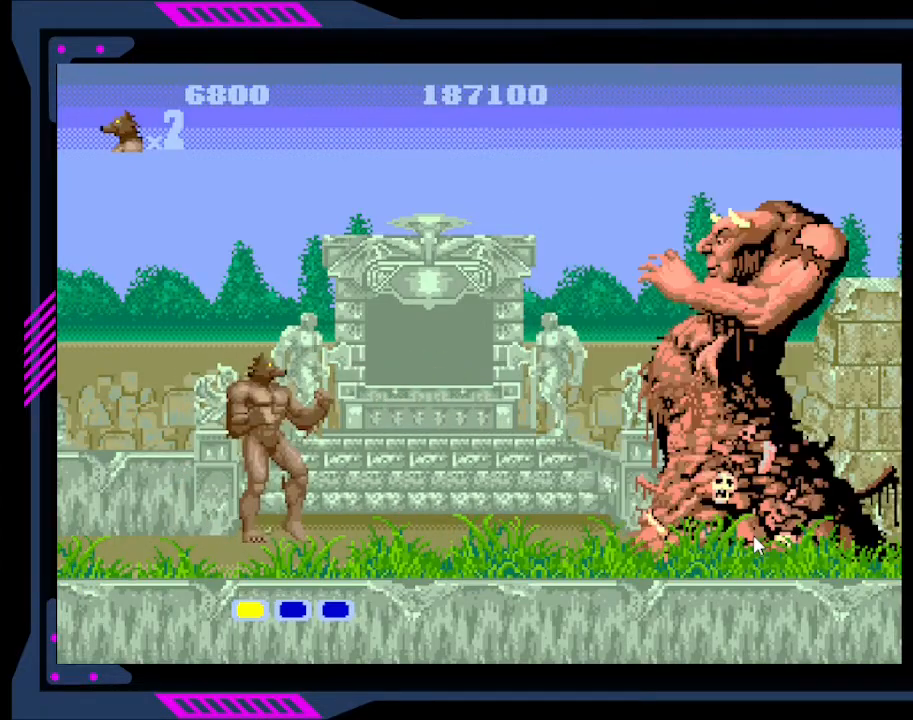
{"buttons": [], "right_stick": "center", "events": []}
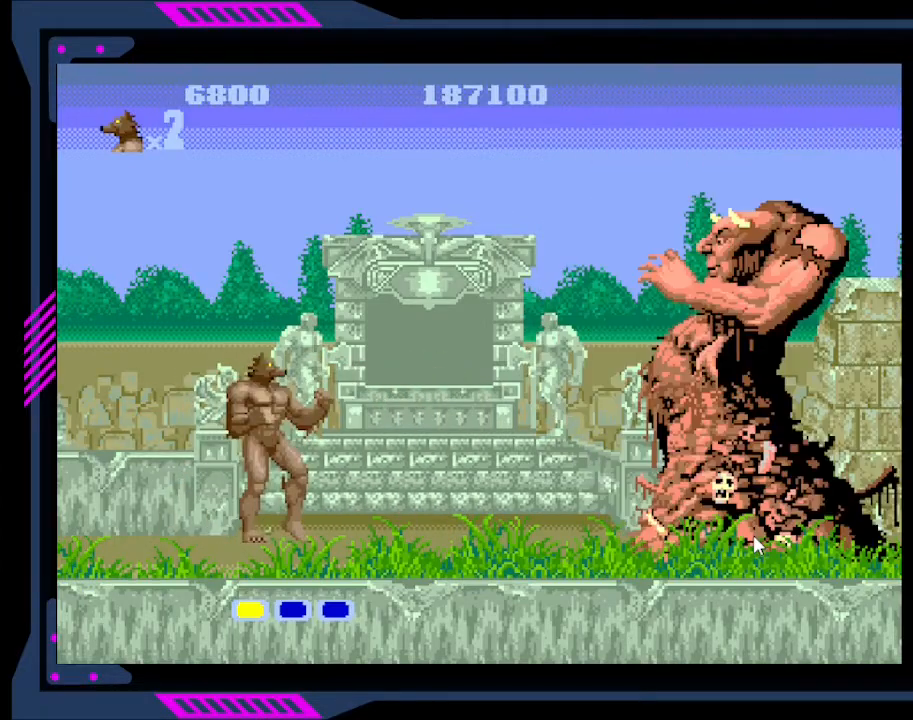
{"buttons": [], "right_stick": "center", "events": [[33, "A", "down"], [200, "A", "up"], [400, "X", "down"], [500, "X", "up"]]}